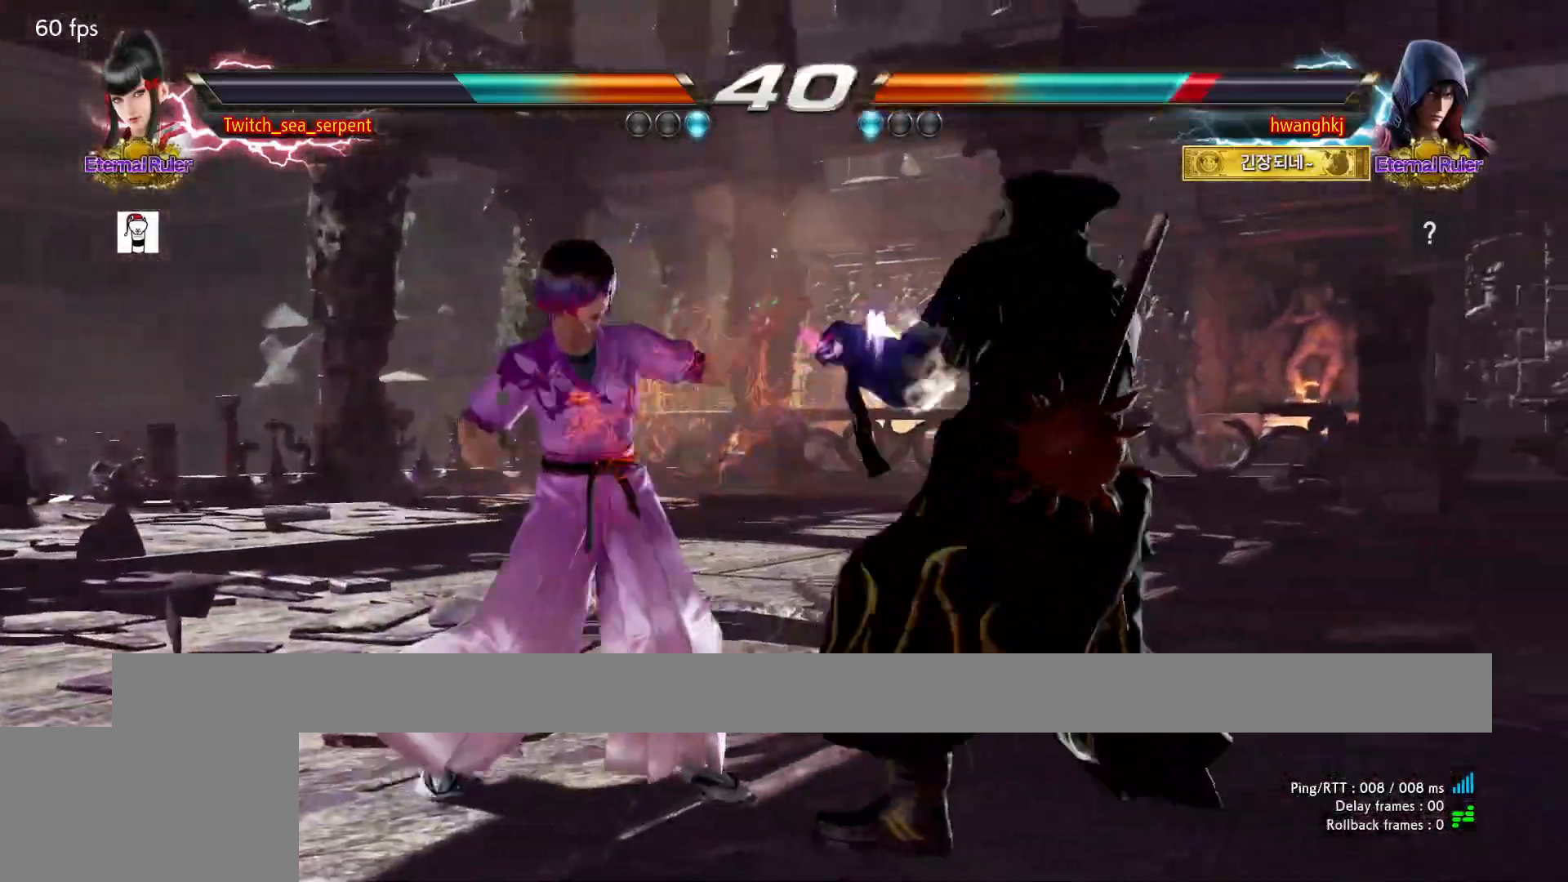
Gameplay with a controller (arcade stick); each line is a JSON object with the inputs held at the frame after it (dt_ms = milliseconds from this image to that frame). "events" lists button and stick changes between this image and that frame as [ms after this image, input, new state], when the widget could be followed in between. Not read: L3 R3 Z left_stick.
{"dt_ms": 500, "buttons": [], "events": [[83, "SQUARE", "up"], [133, "TRIANGLE", "down"], [200, "TRIANGLE", "up"]]}
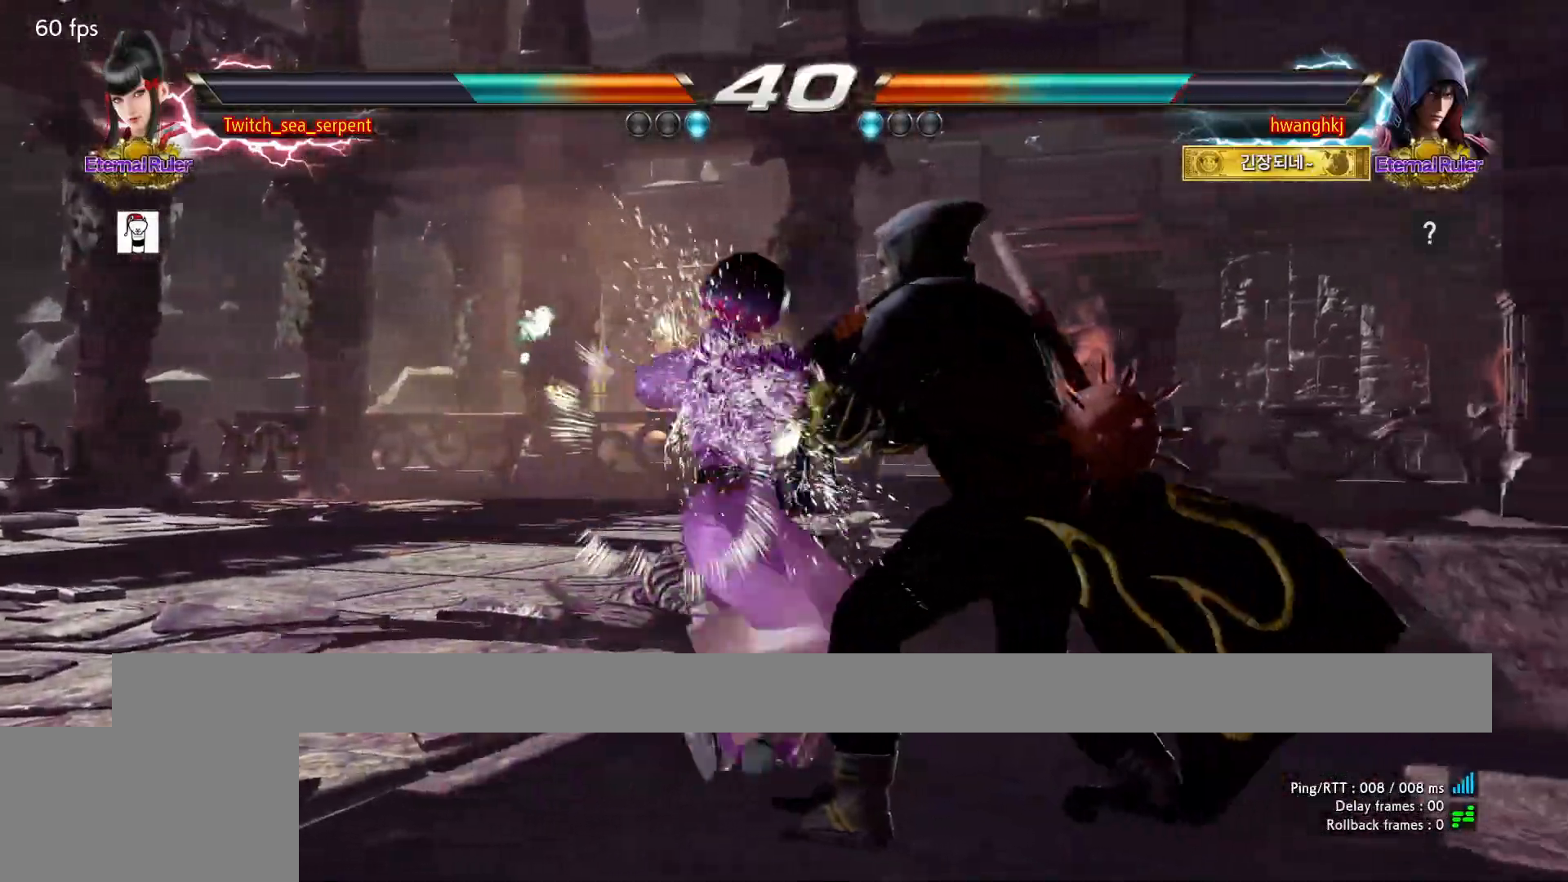
{"dt_ms": 500, "buttons": [], "events": []}
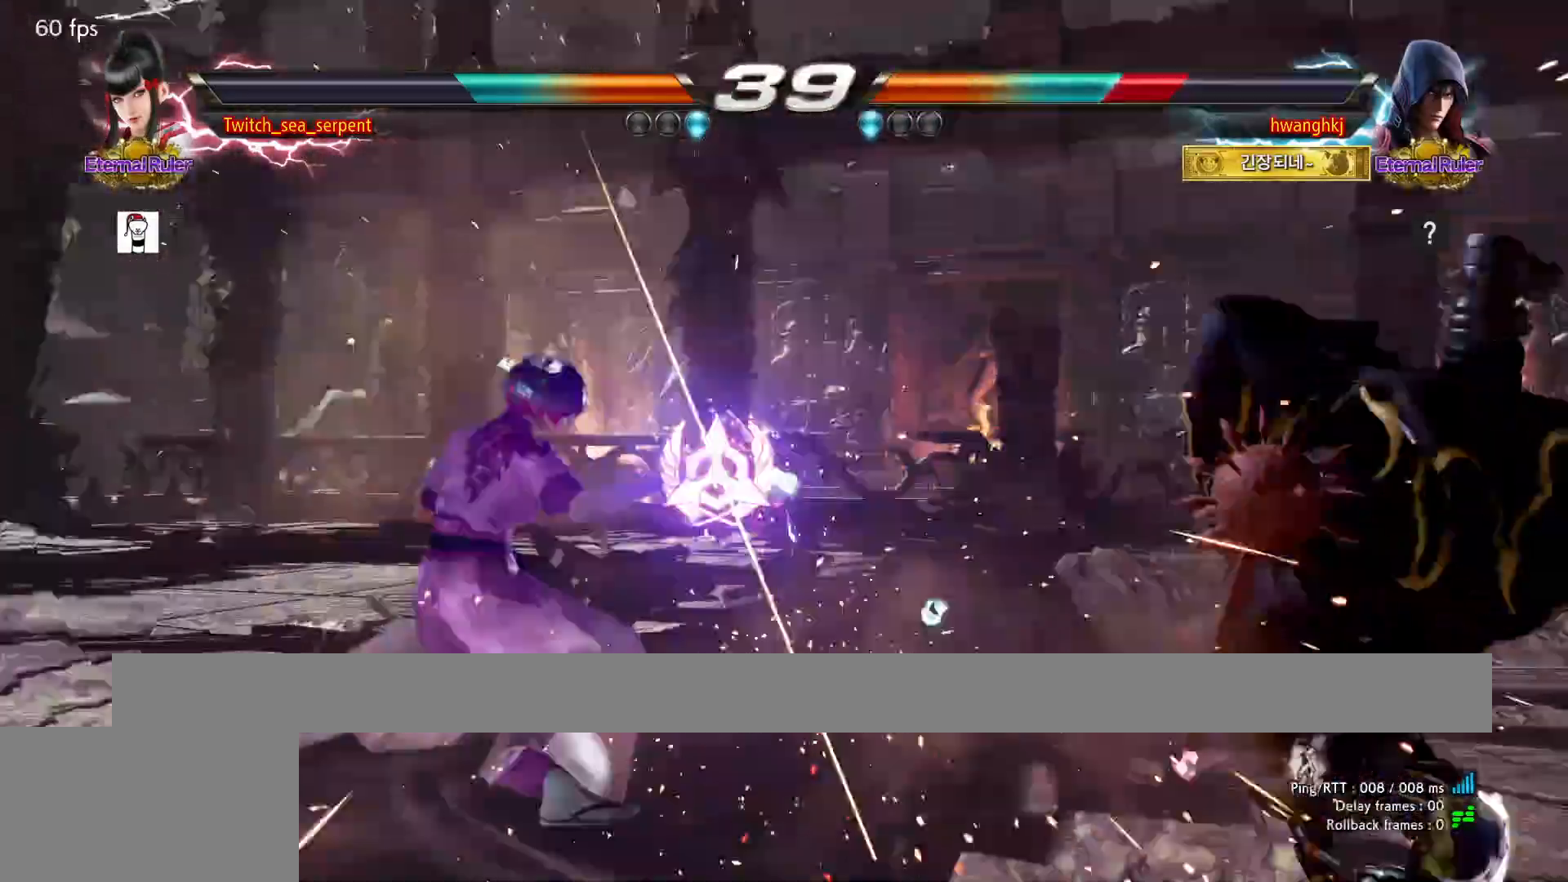
{"dt_ms": 1000, "buttons": []}
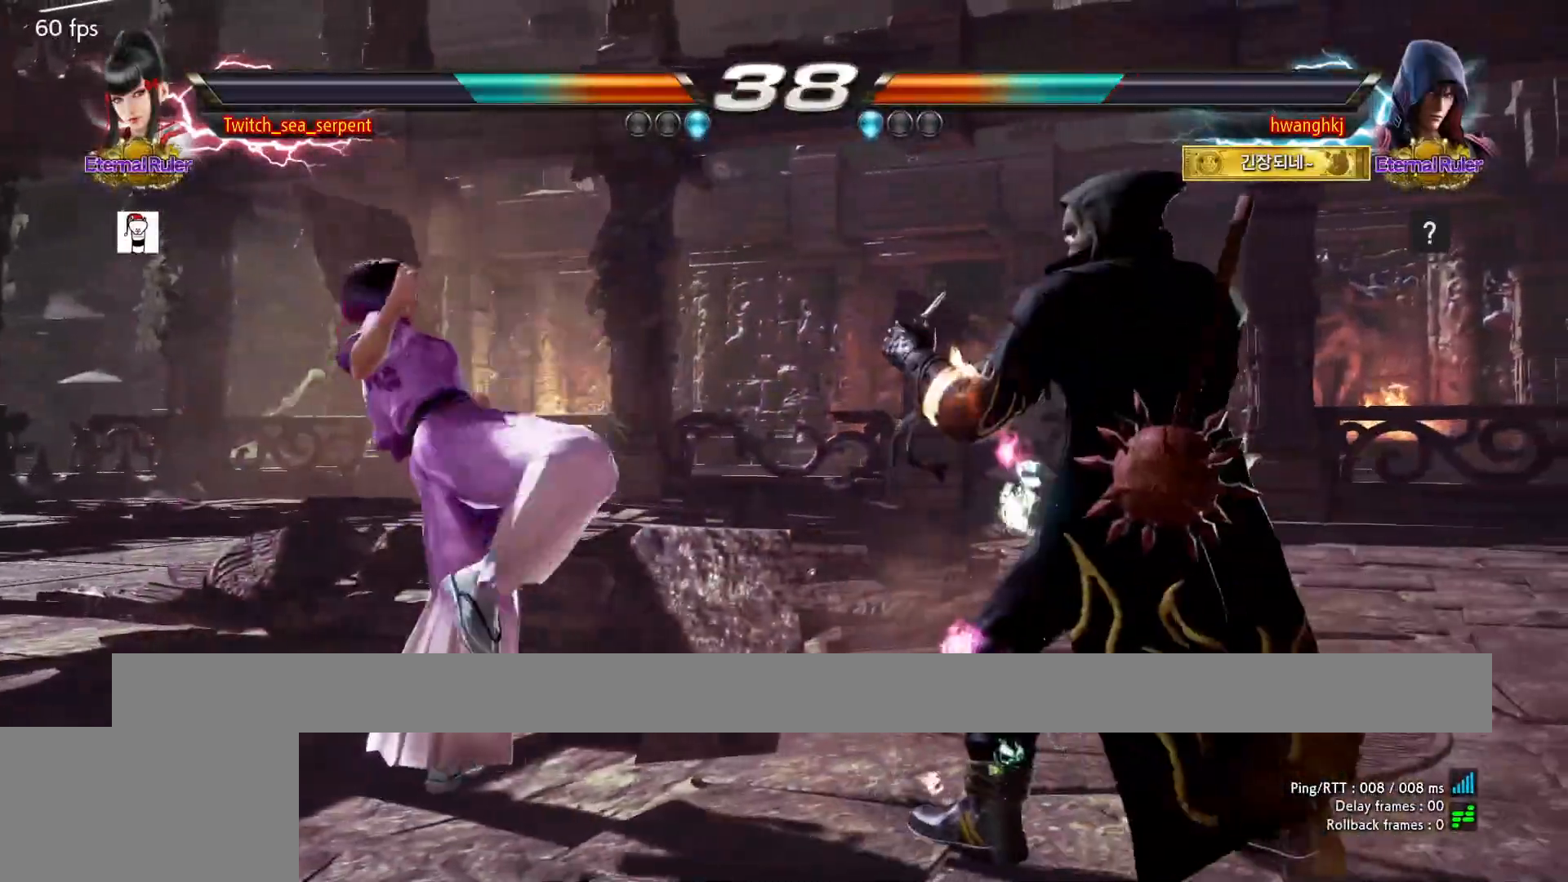
{"dt_ms": 500, "buttons": [], "events": []}
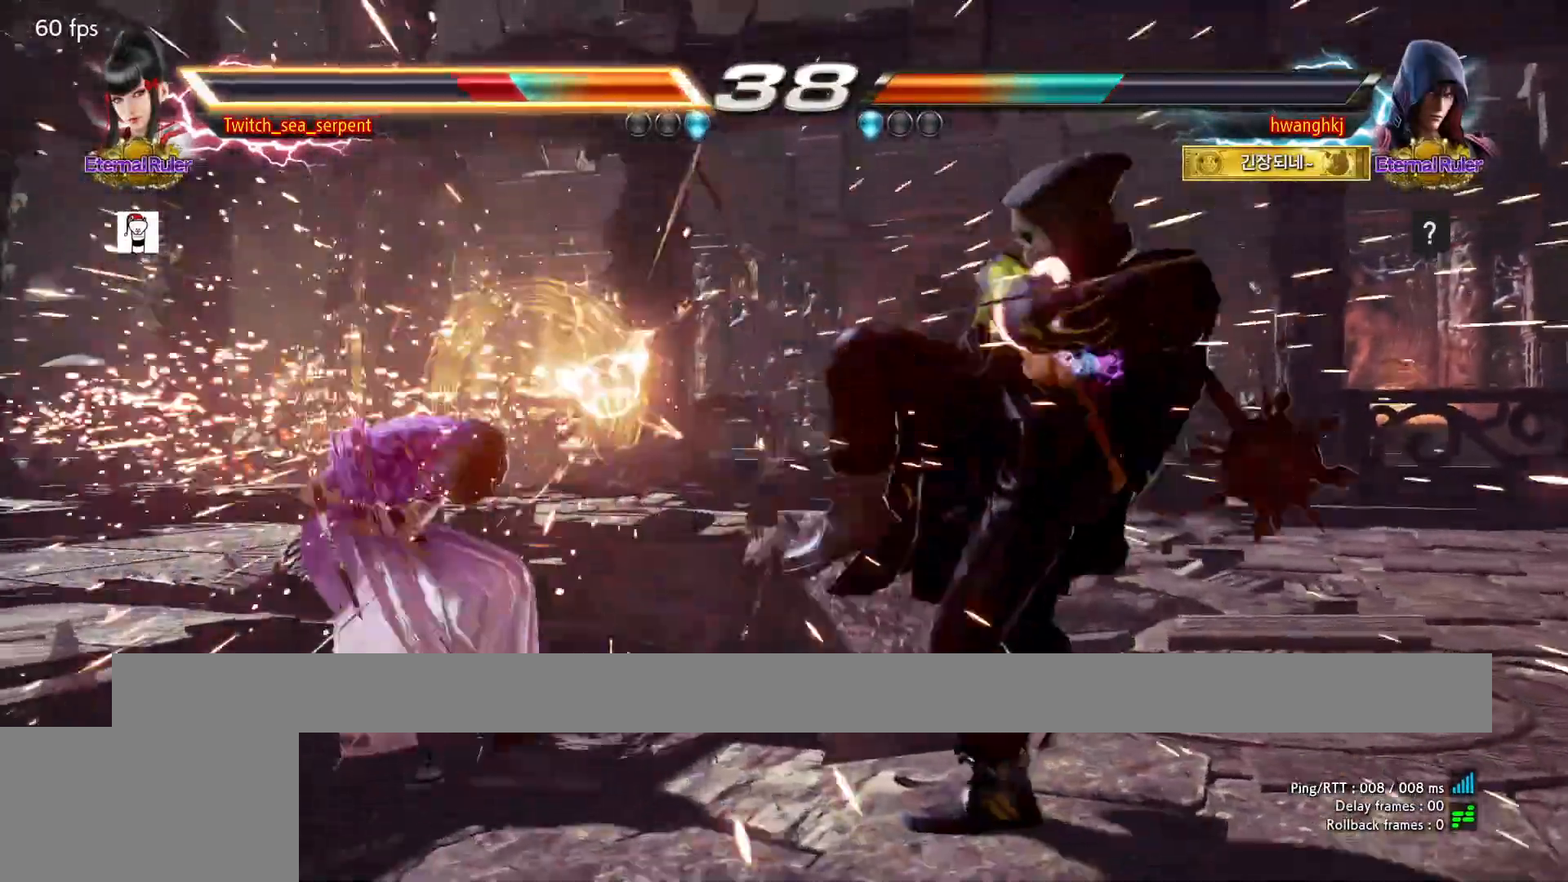
{"dt_ms": 500, "buttons": [], "events": []}
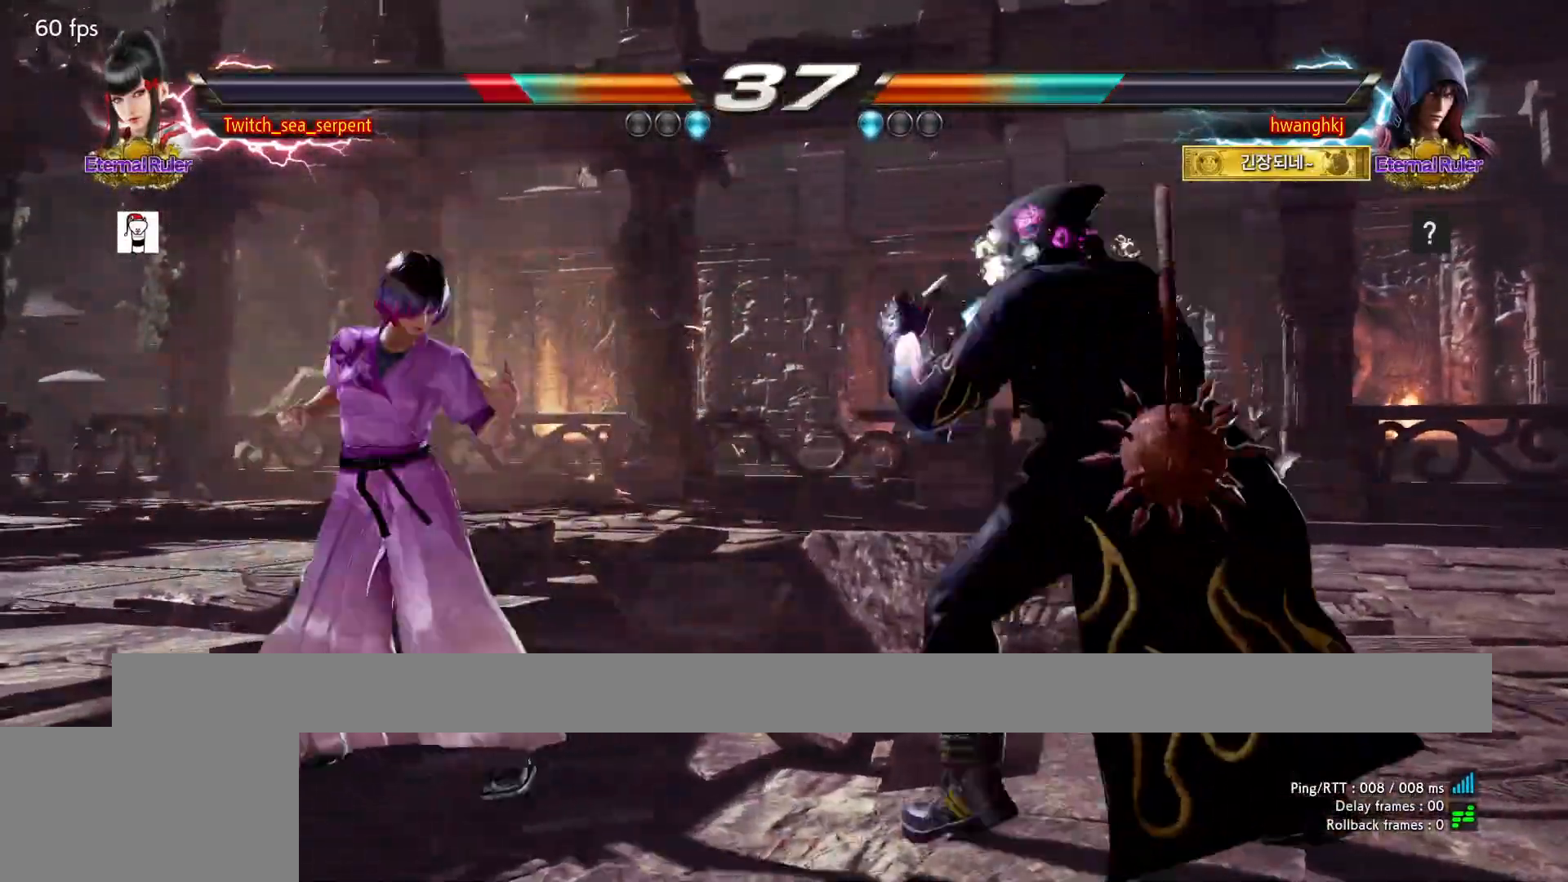
{"dt_ms": 500, "buttons": []}
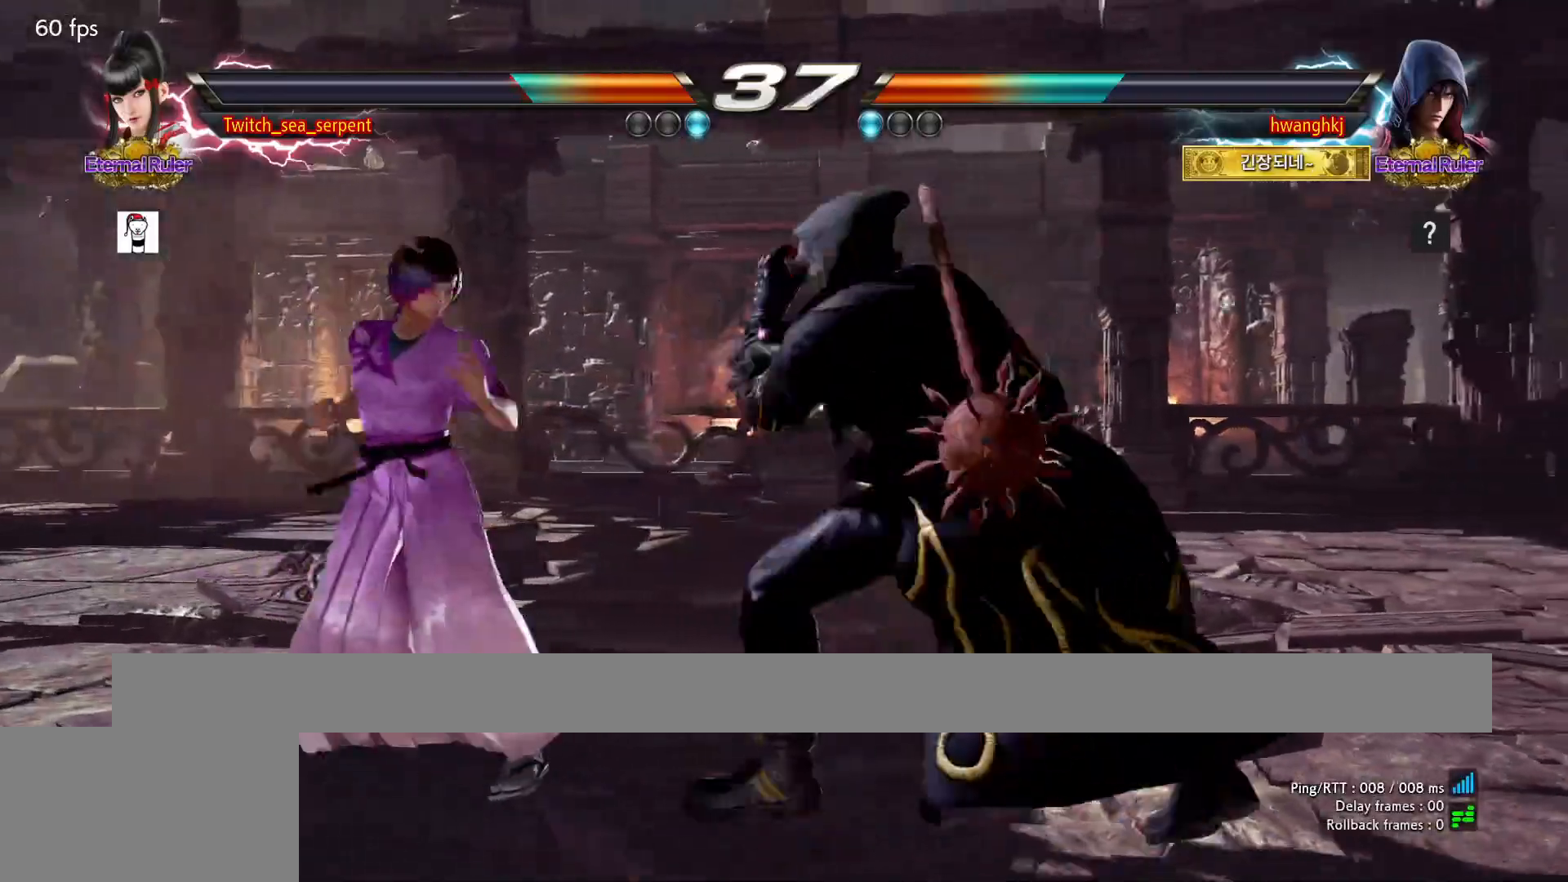
{"dt_ms": 500, "buttons": [], "events": []}
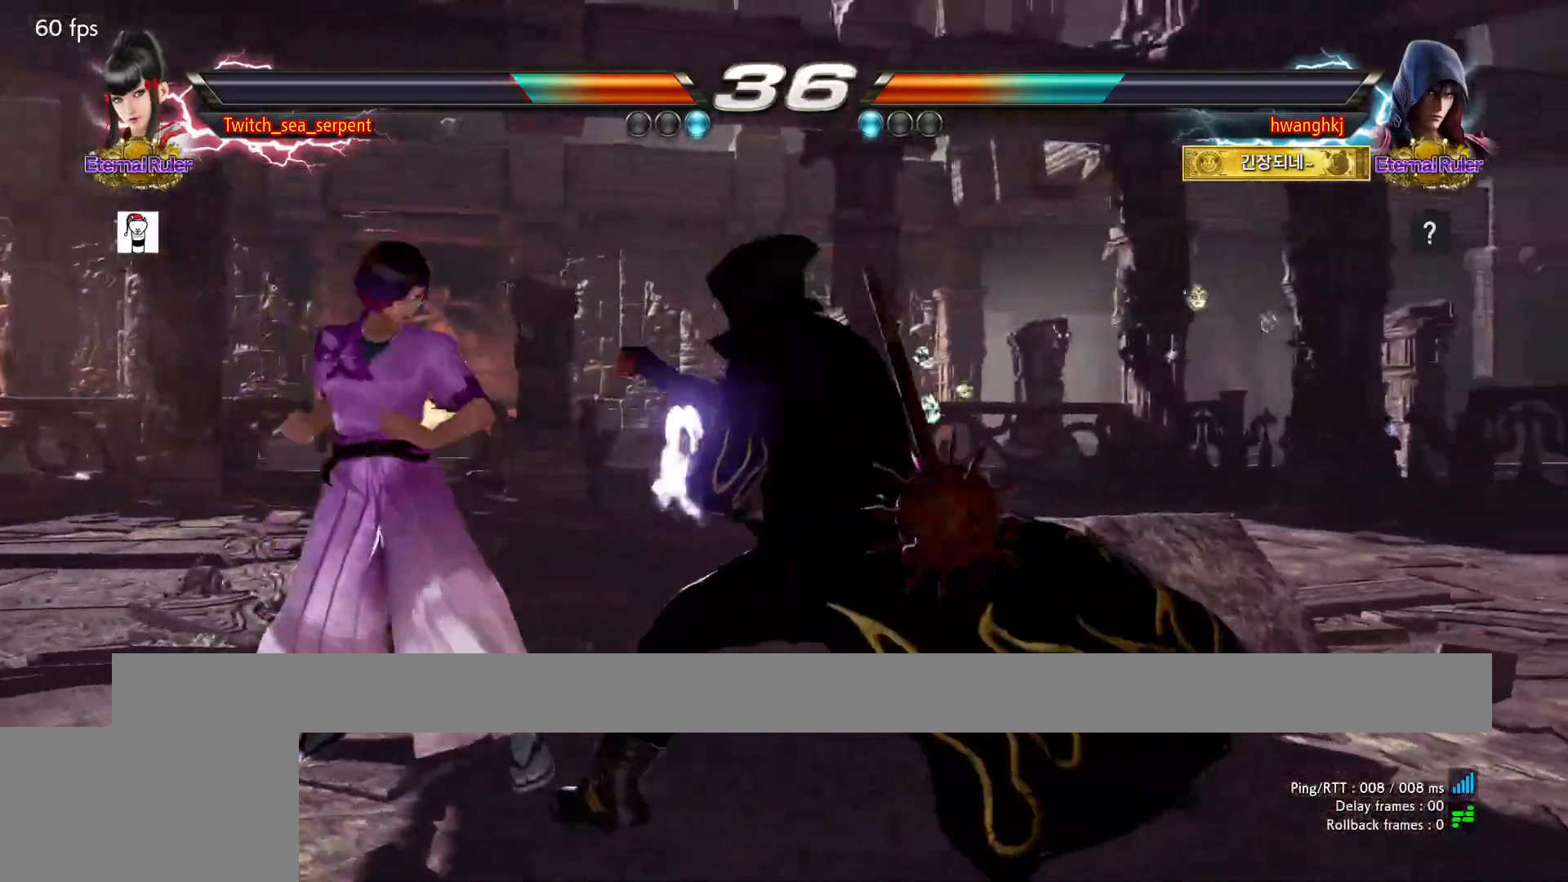
{"dt_ms": 500, "buttons": [], "events": []}
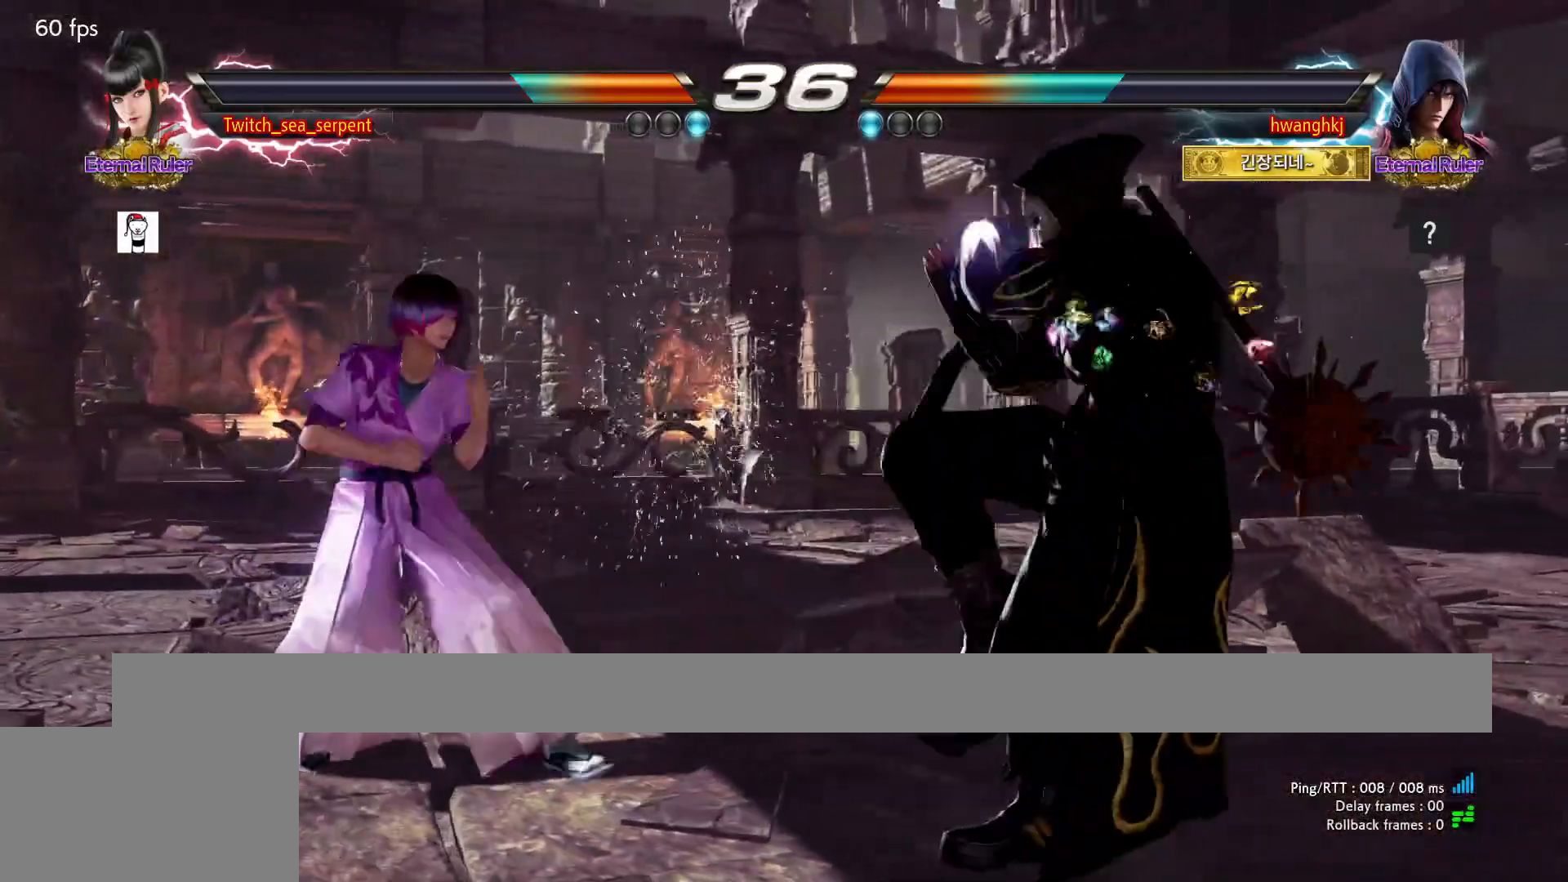
{"dt_ms": 500, "buttons": [], "events": []}
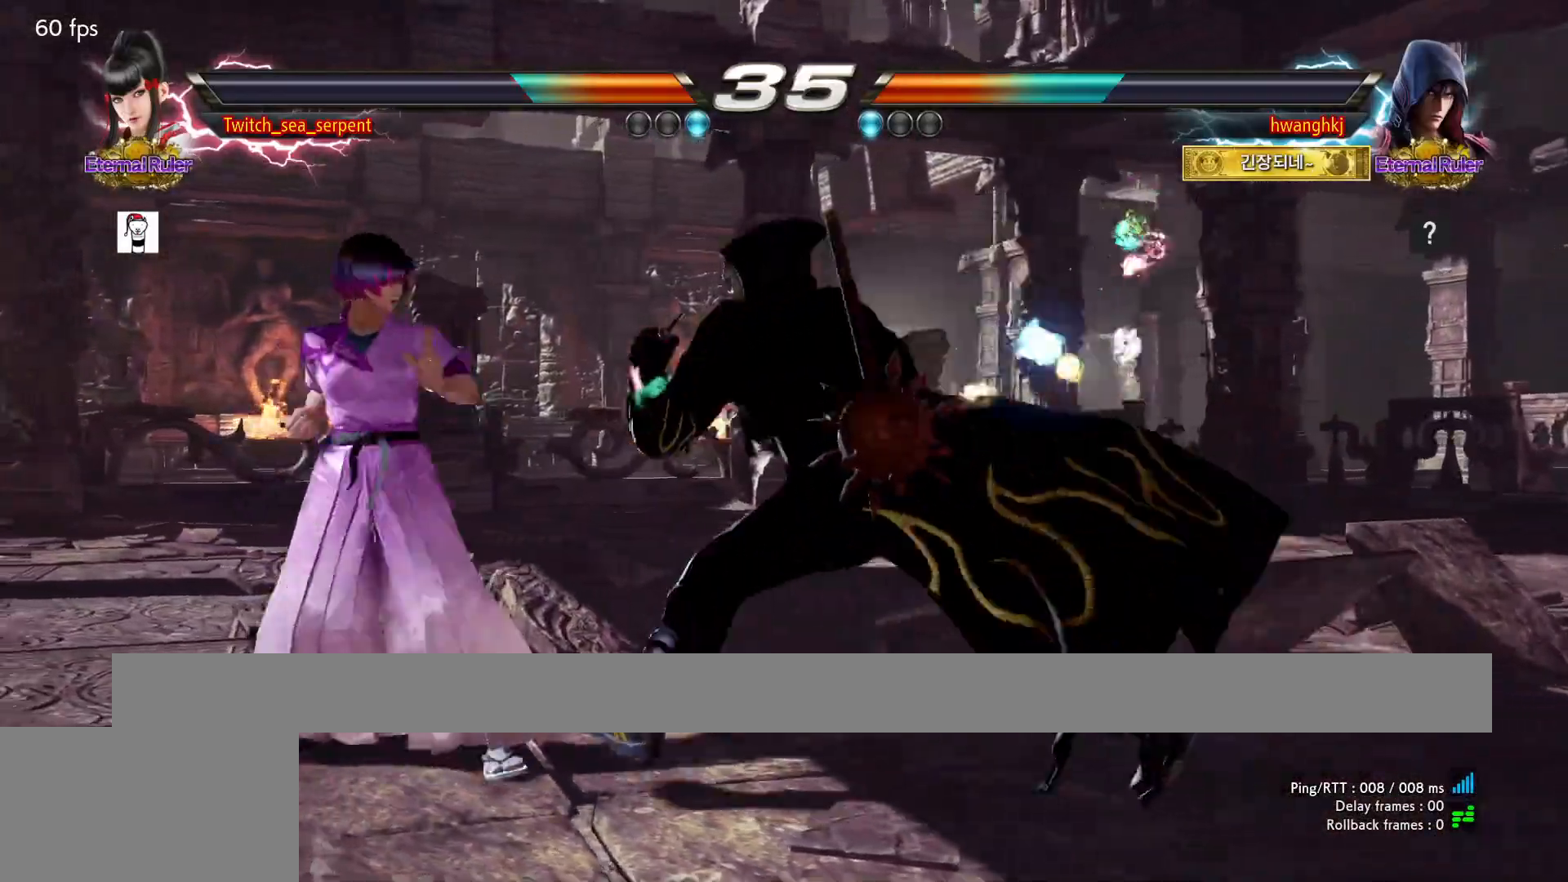
{"dt_ms": 500, "buttons": [], "events": []}
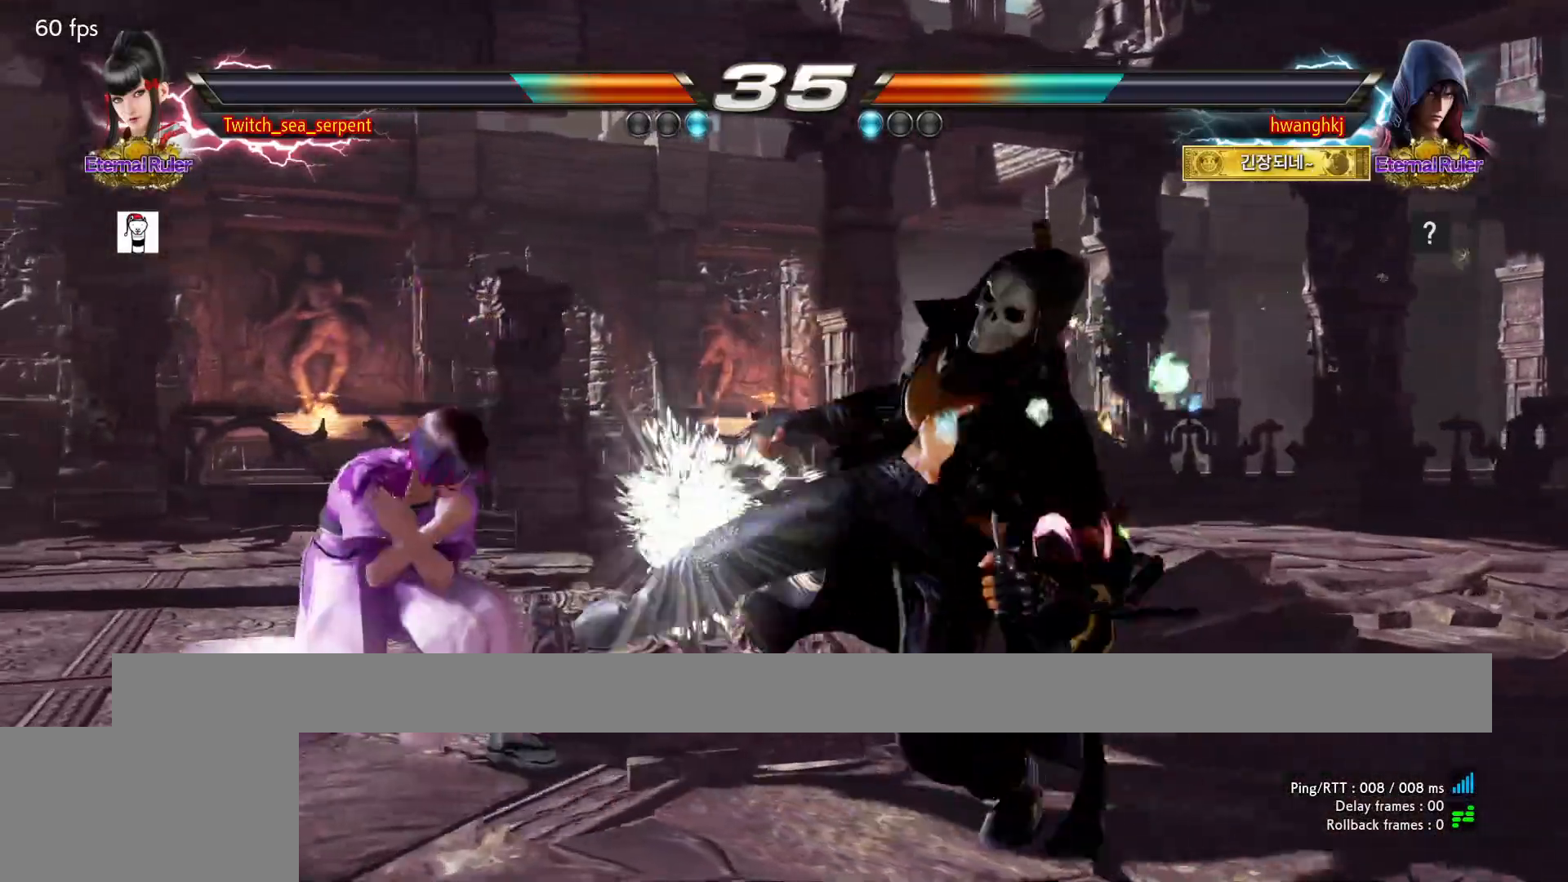
{"dt_ms": 500, "buttons": [], "events": [[50, "TRIANGLE", "down"], [100, "TRIANGLE", "up"], [183, "TRIANGLE", "down"], [283, "TRIANGLE", "up"]]}
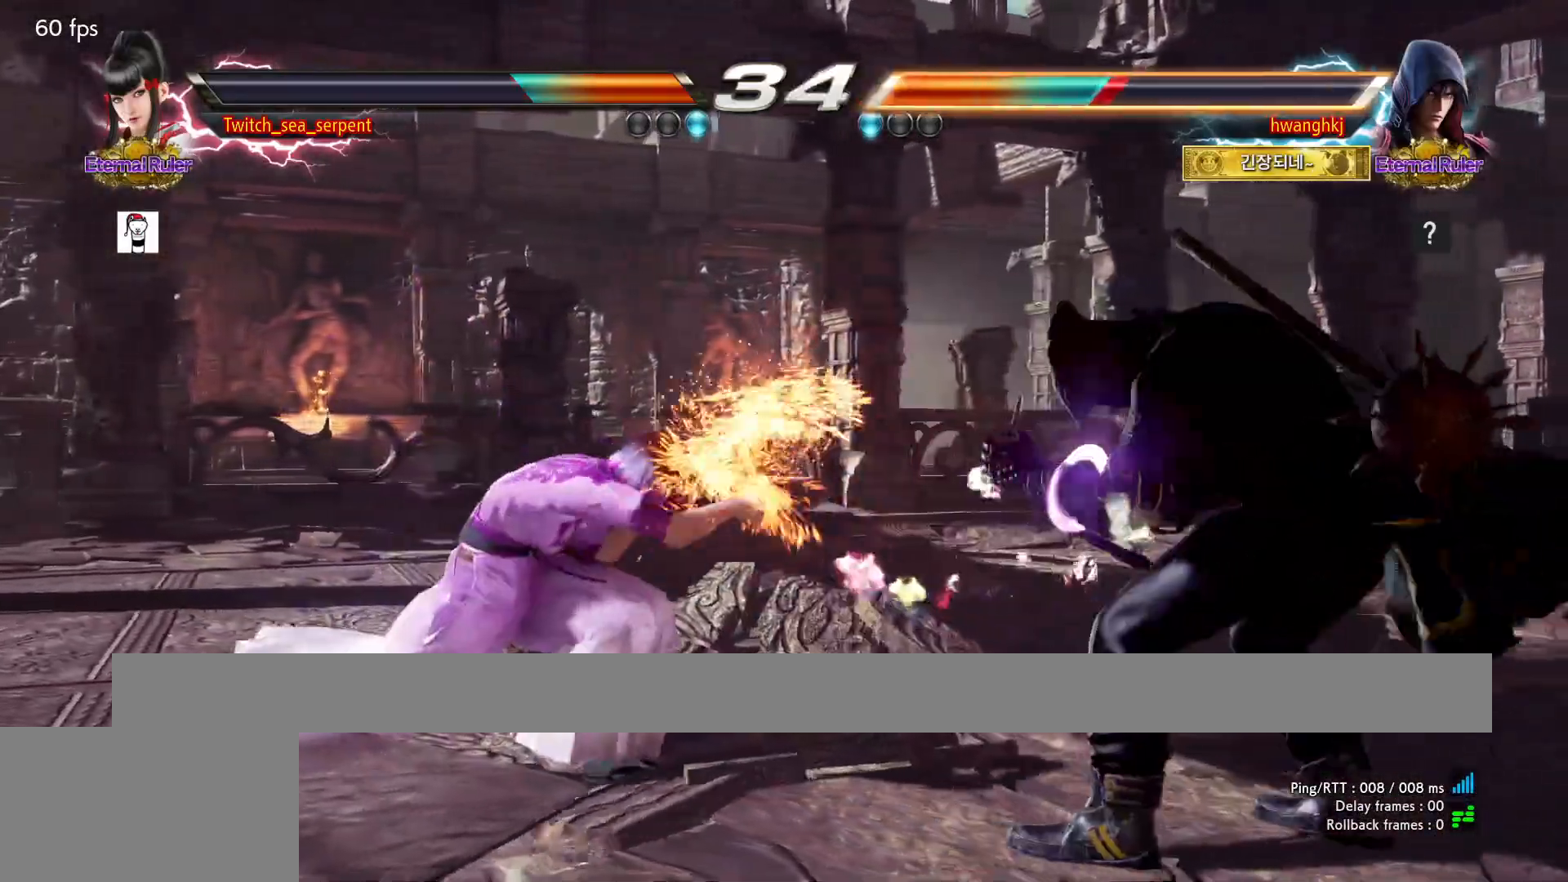
{"dt_ms": 500, "buttons": ["CROSS"]}
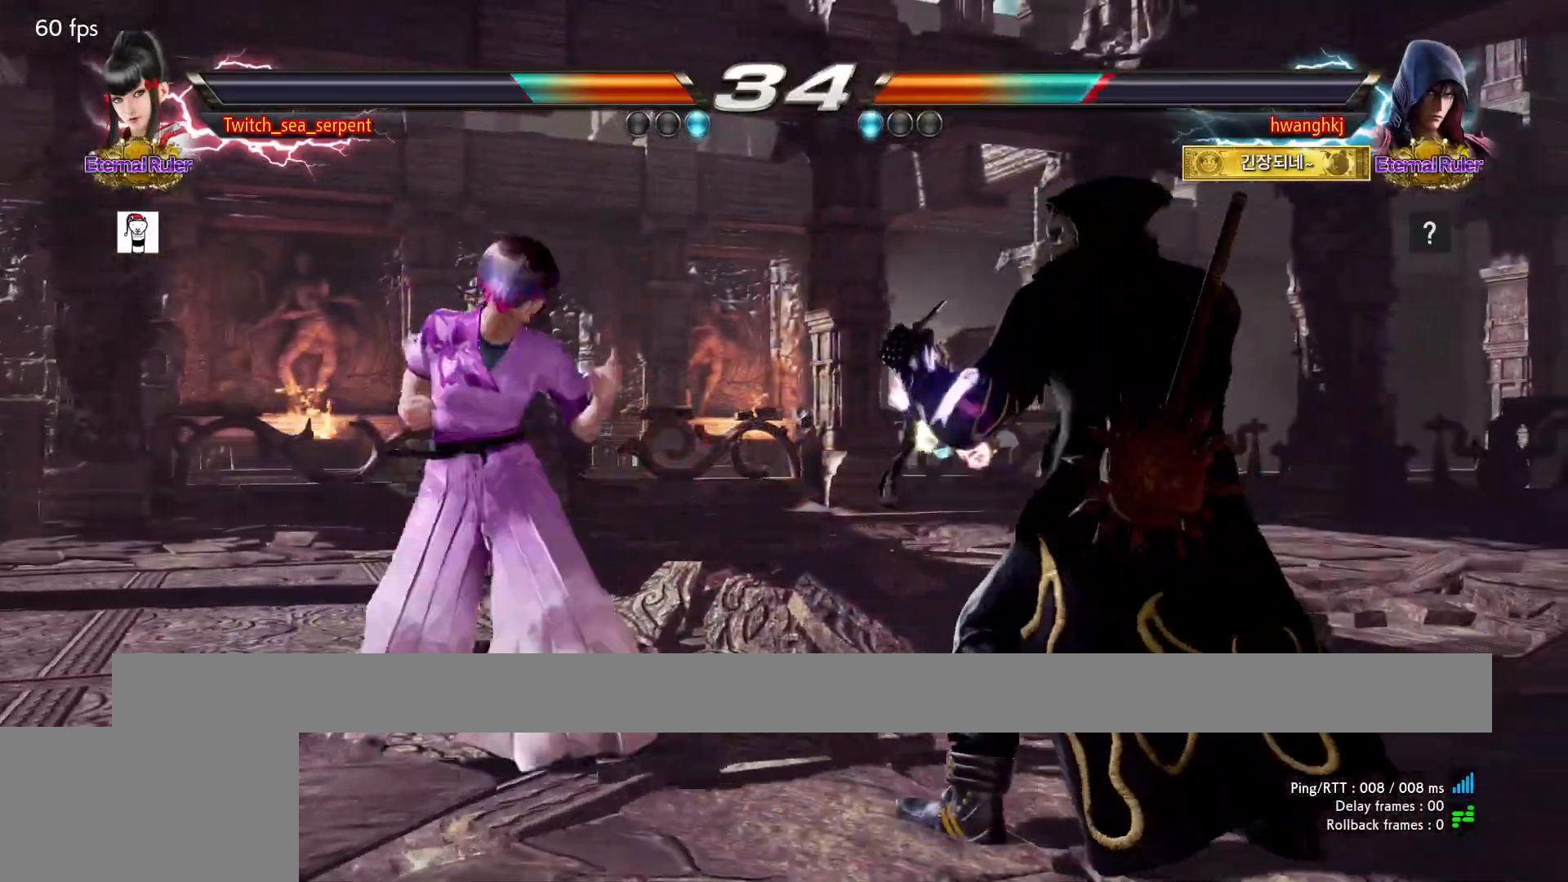
{"dt_ms": 500, "buttons": [], "events": [[33, "CROSS", "up"]]}
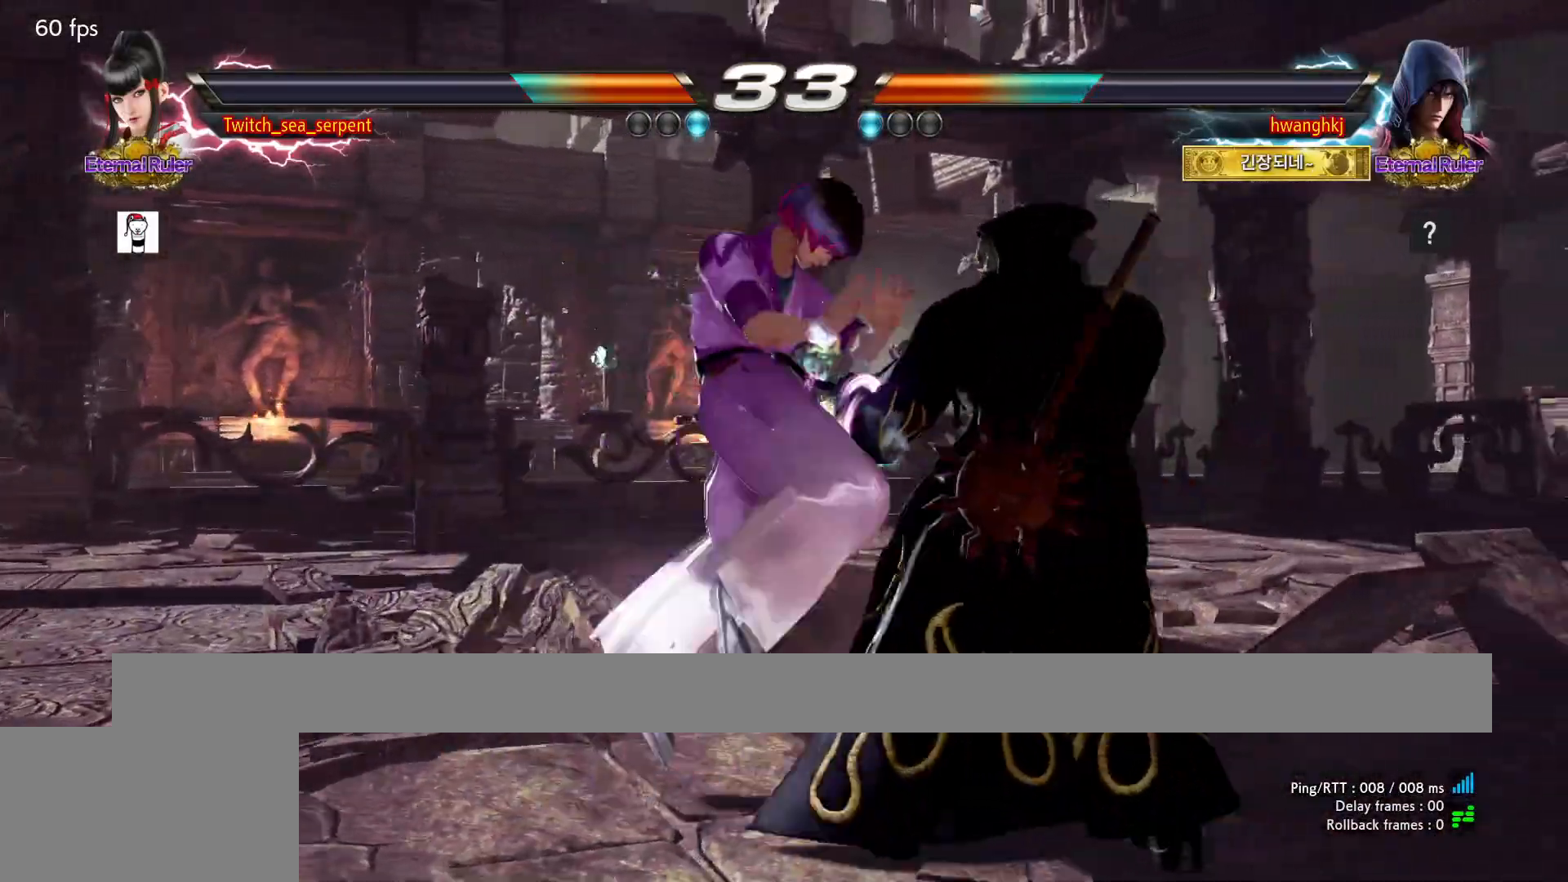
{"dt_ms": 500, "buttons": [], "events": [[50, "SQUARE", "down"], [50, "TRIANGLE", "down"], [83, "SQUARE", "up"], [83, "TRIANGLE", "up"]]}
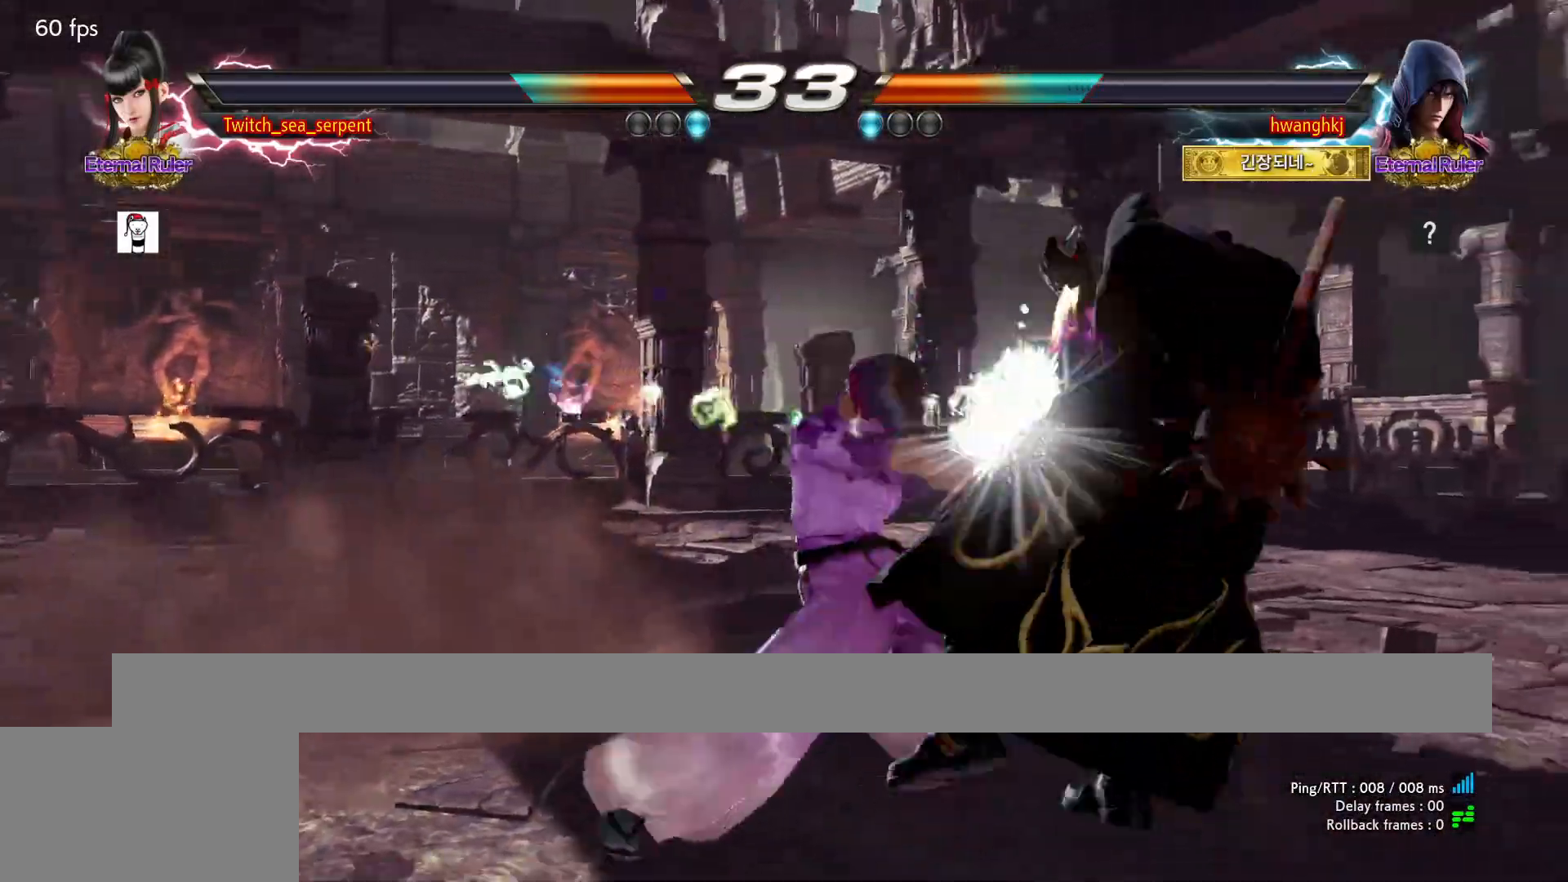
{"dt_ms": 500, "buttons": [], "events": []}
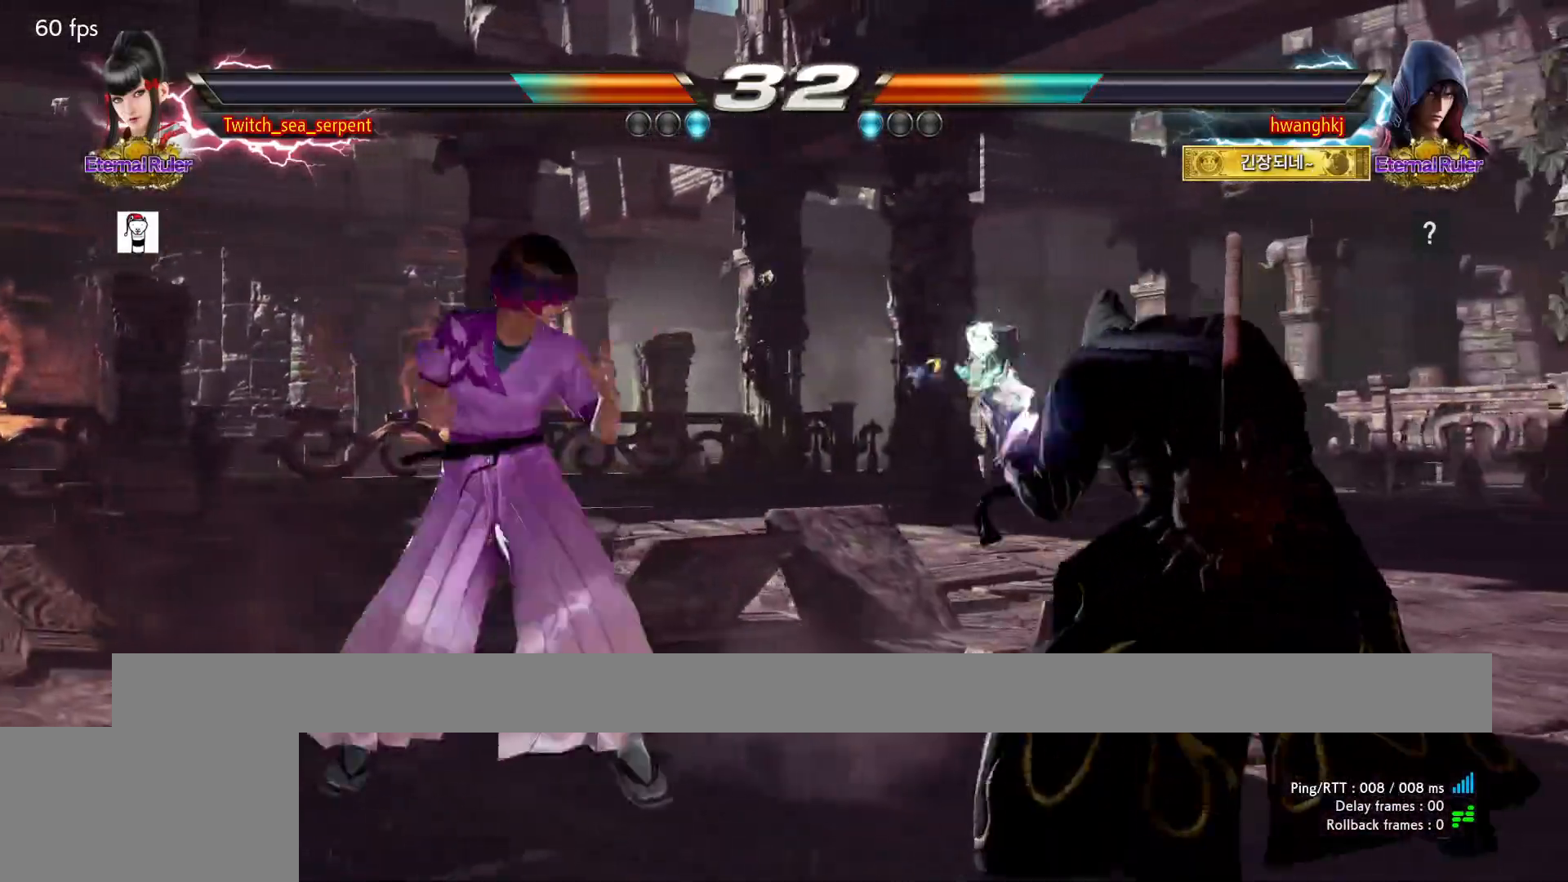
{"dt_ms": 500, "buttons": [], "events": [[117, "TRIANGLE", "down"], [150, "TRIANGLE", "up"]]}
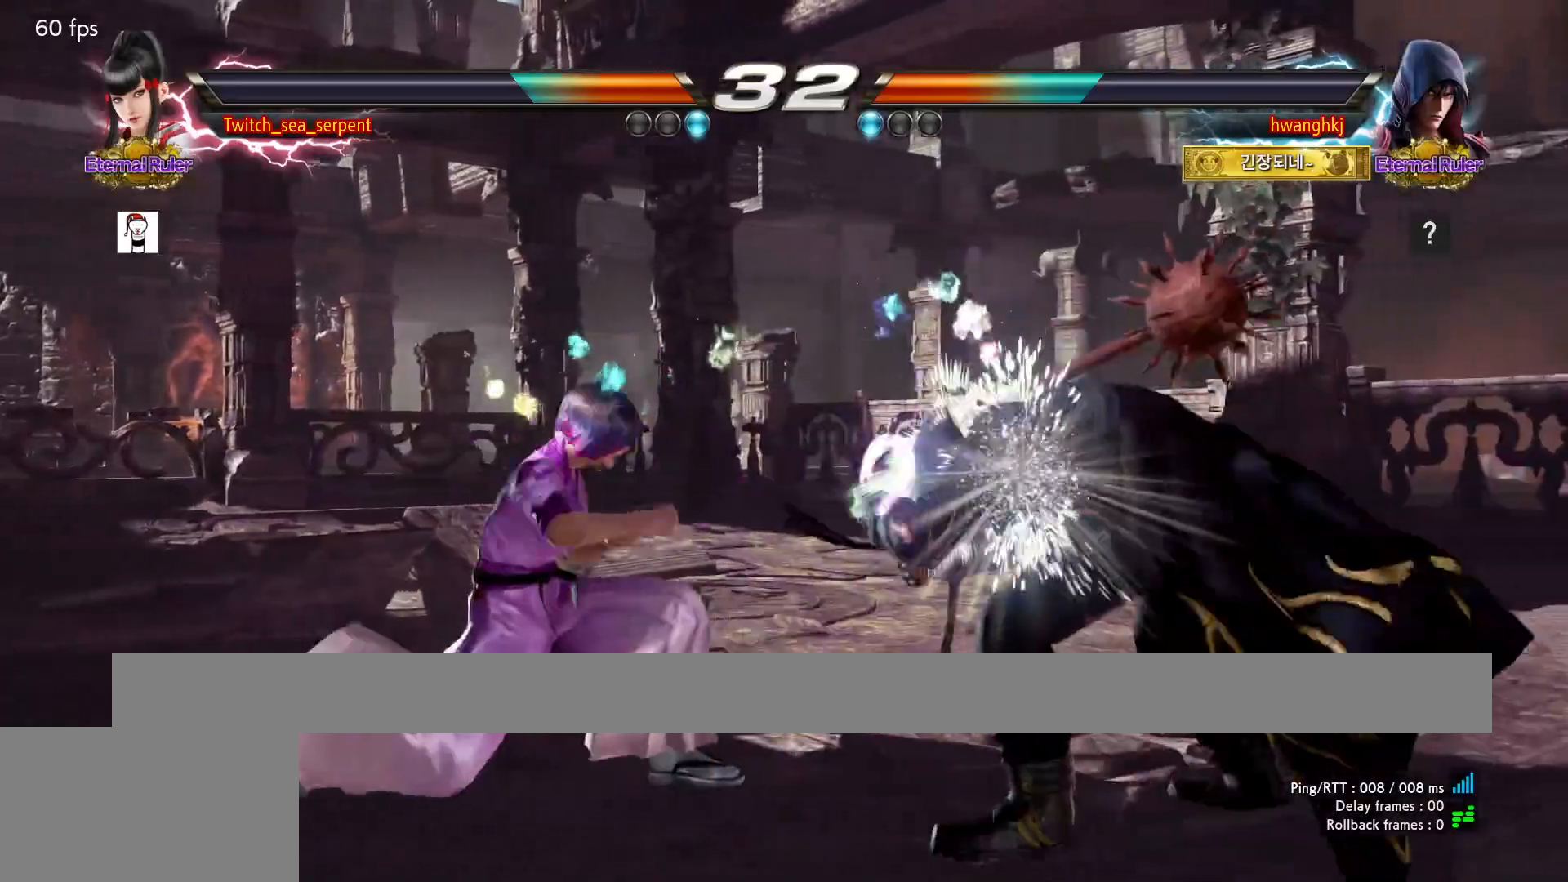
{"dt_ms": 500, "buttons": [], "events": []}
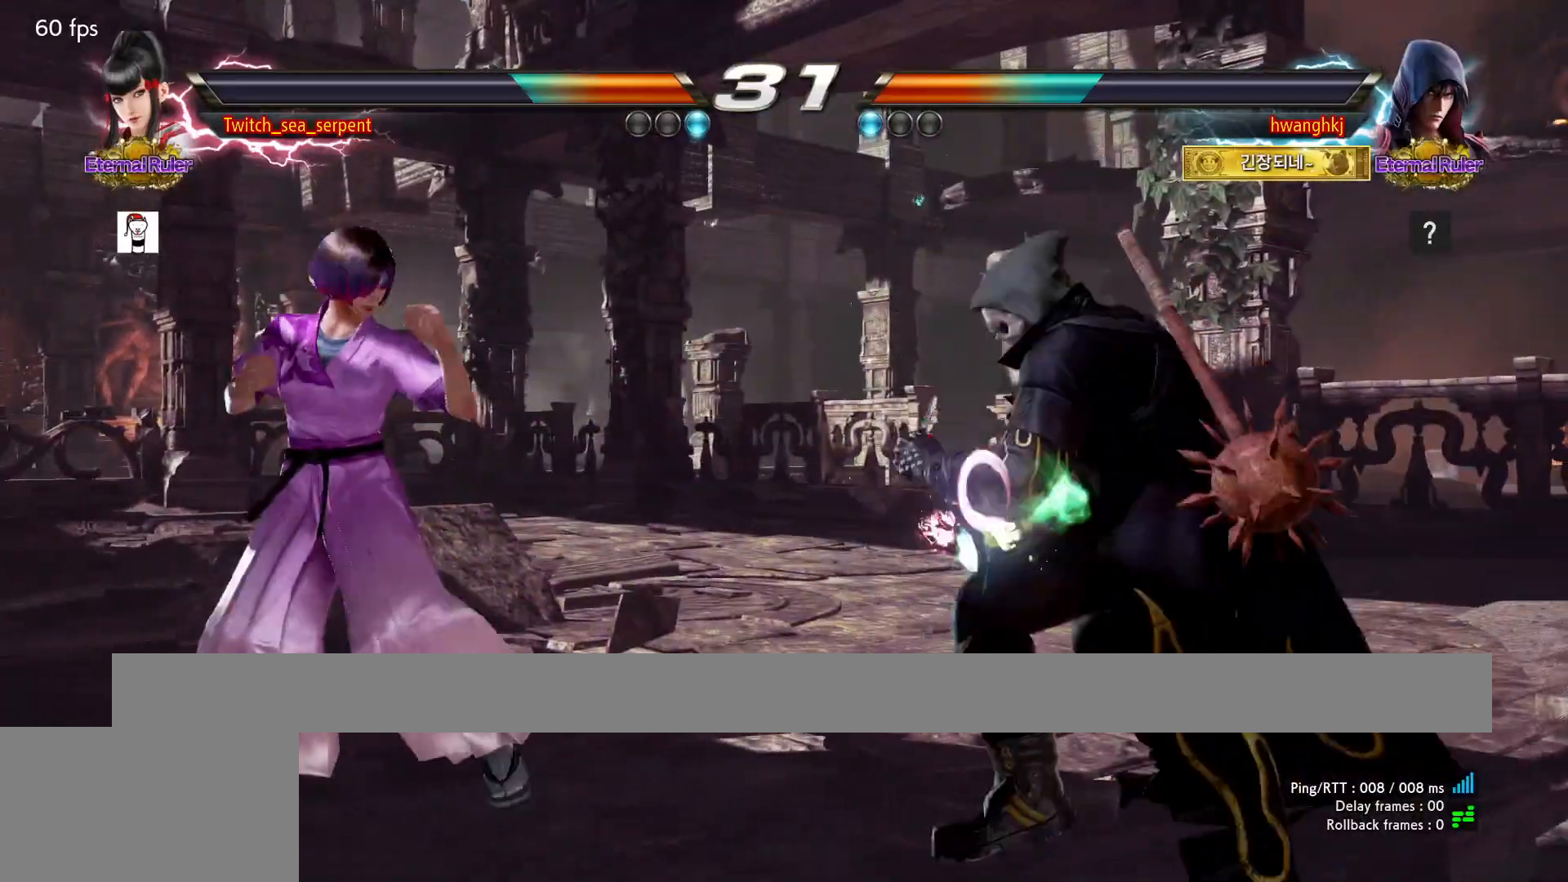
{"dt_ms": 500, "buttons": ["SQUARE"], "events": [[483, "SQUARE", "down"]]}